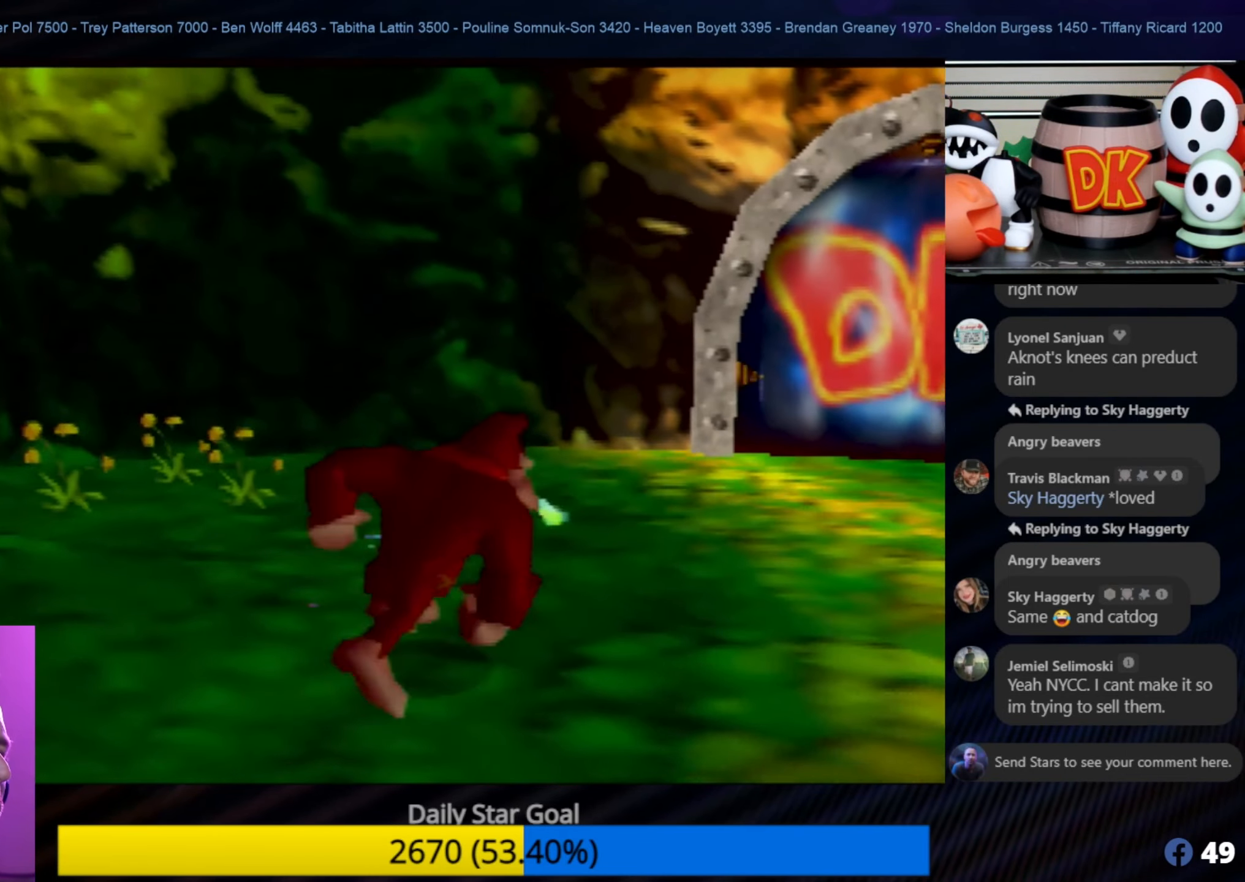
Gameplay with a controller (Nintendo layout); each line is a JSON object with the inputs held at the frame after it. "events" lists button and stick changes between this image and that frame as [ms after this image, input, new state], when the widget could be followed in between. Not read: L1 L3 R3.
{"buttons": [], "left_stick": "up-right", "events": []}
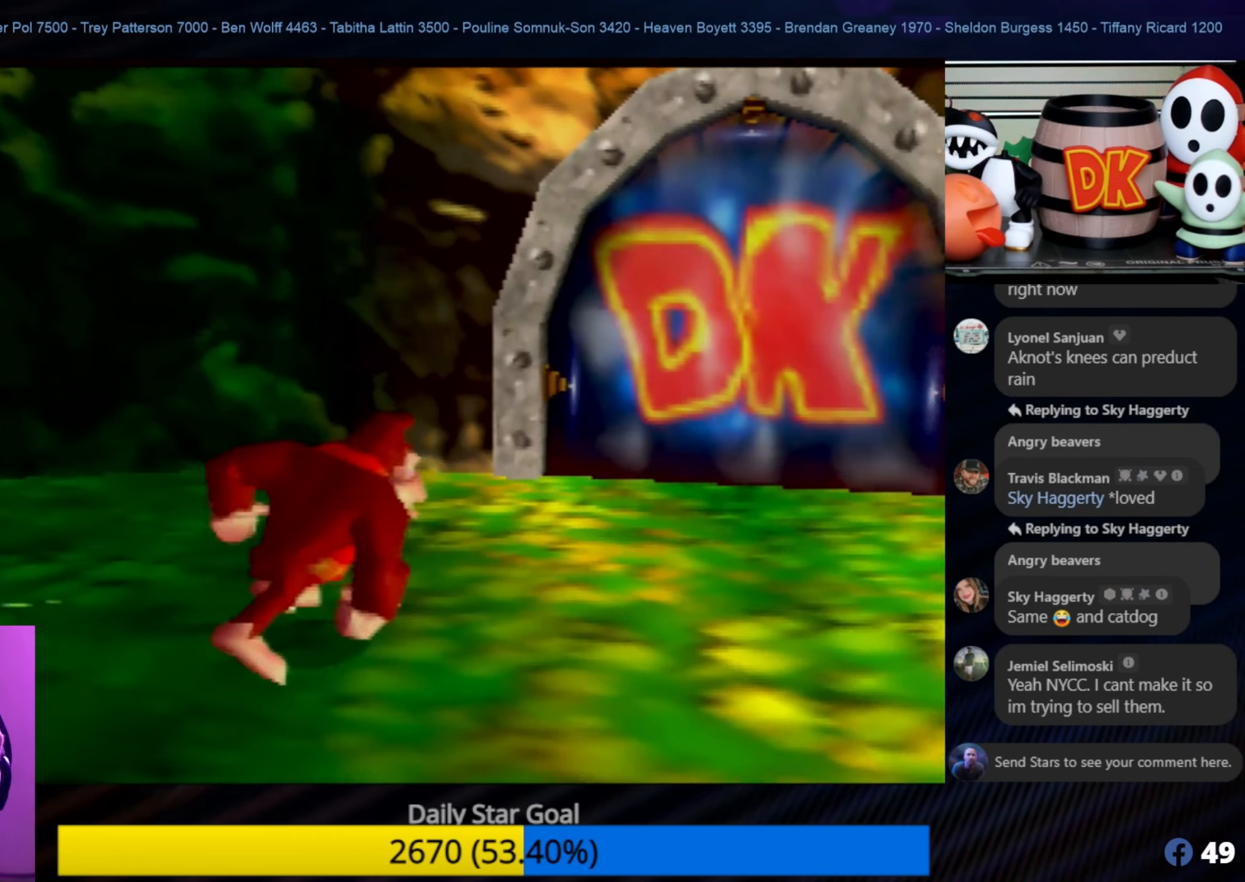
{"buttons": [], "left_stick": "up-right", "events": []}
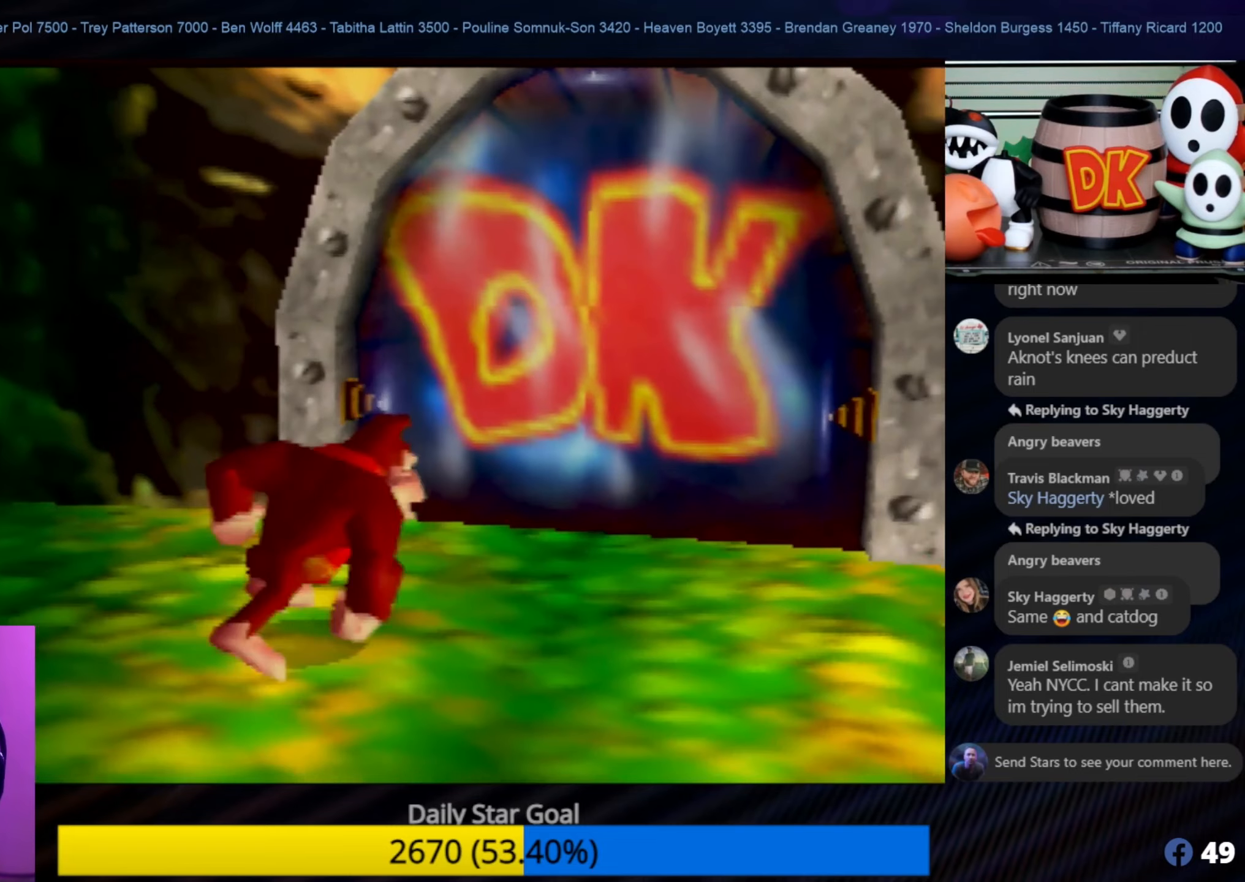
{"buttons": [], "left_stick": "up-right", "events": []}
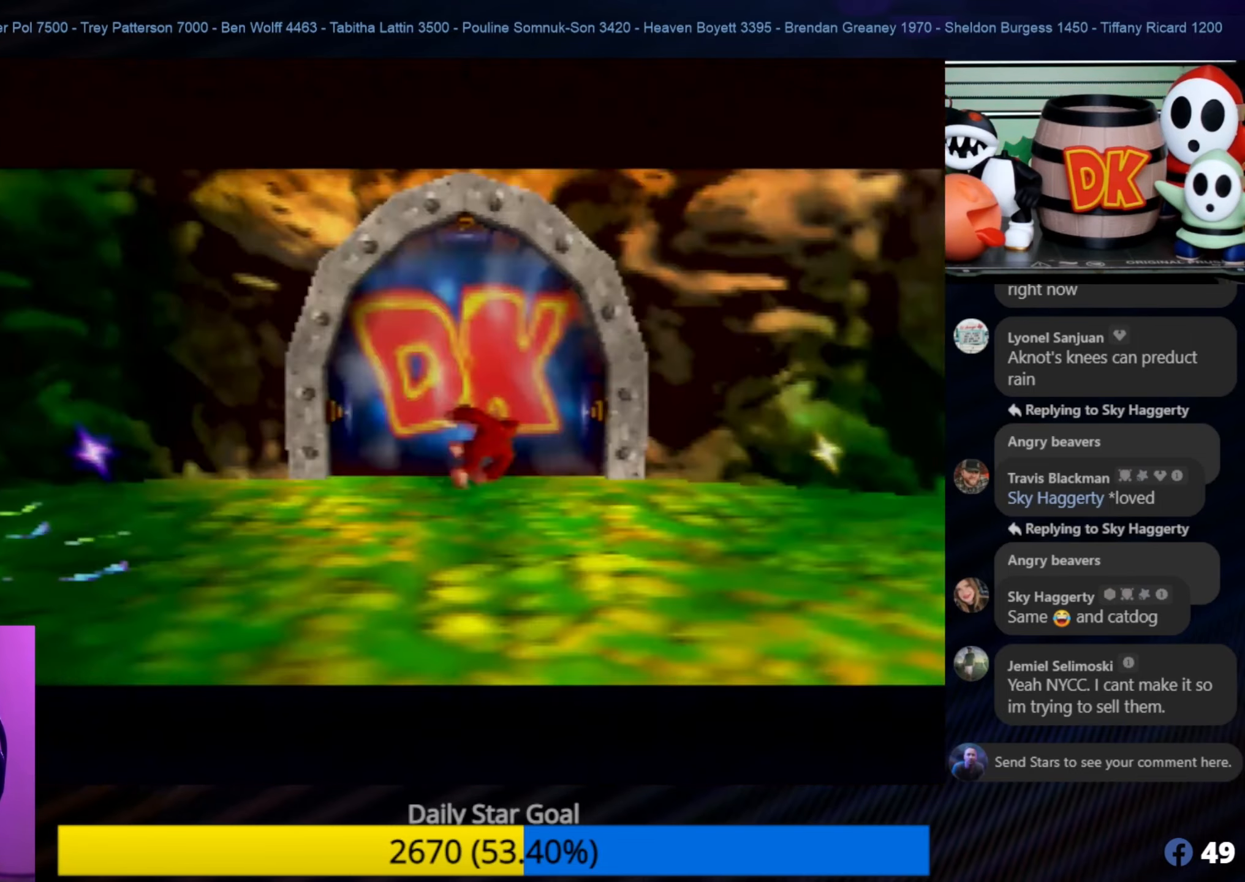
{"buttons": [], "left_stick": "up", "events": [[250, "left_stick", "up"]]}
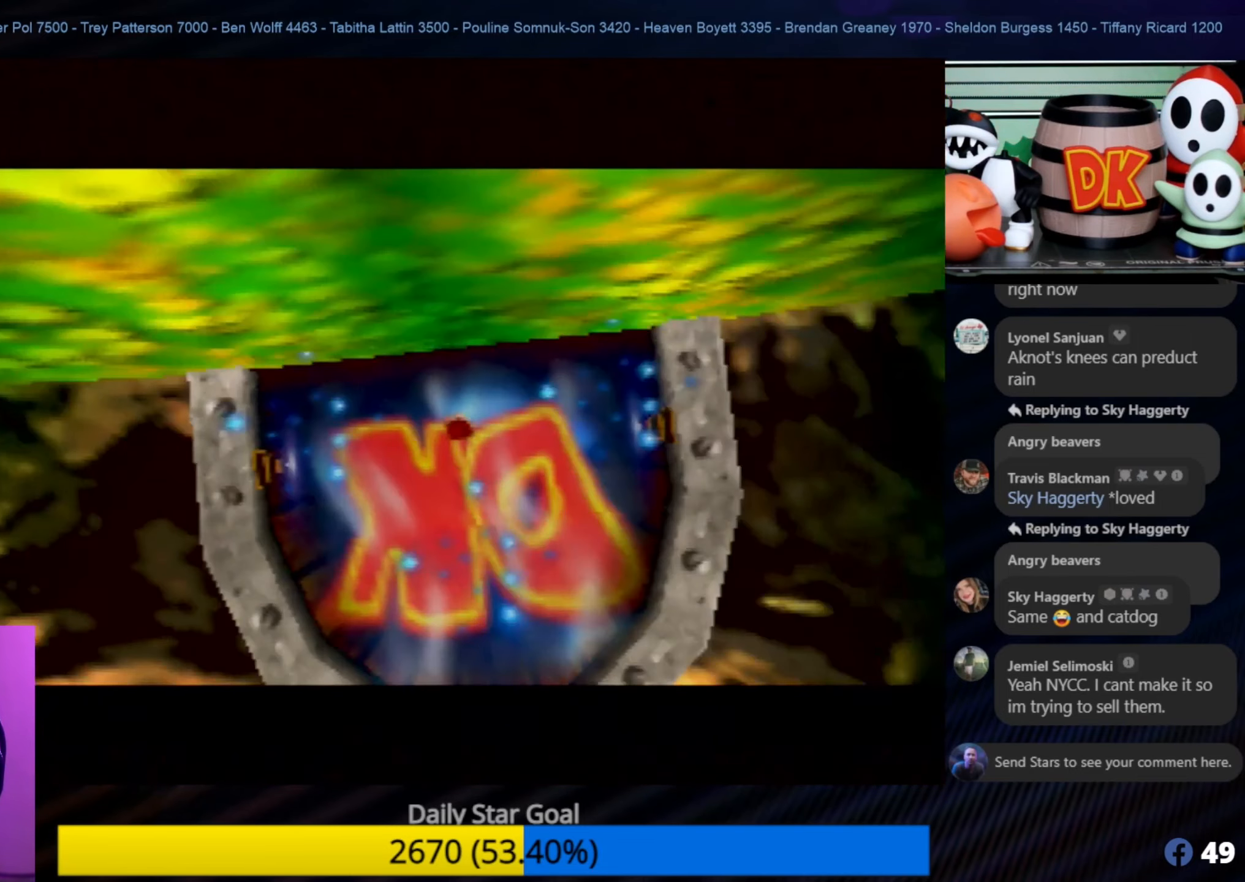
{"buttons": [], "left_stick": "center", "events": [[67, "left_stick", "center"]]}
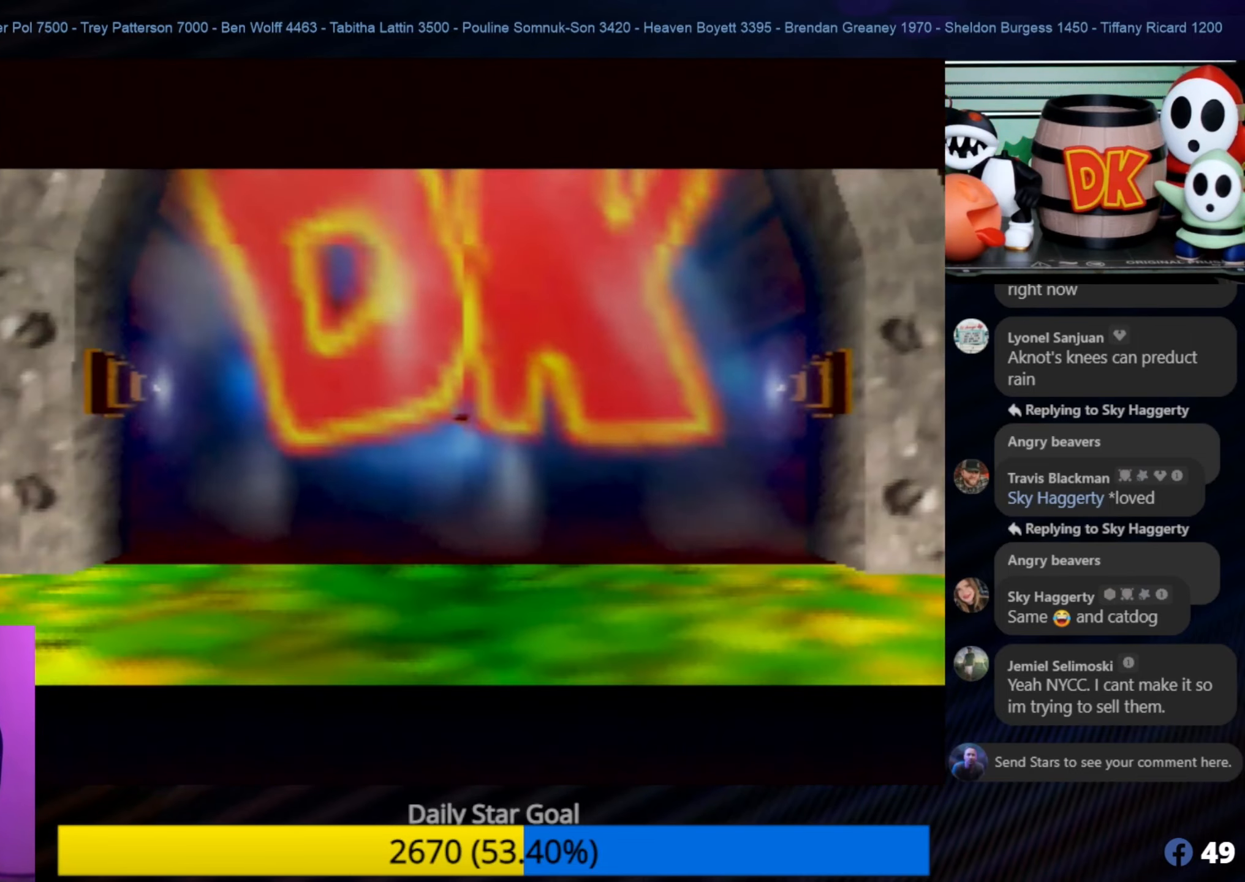
{"buttons": [], "left_stick": "center", "events": []}
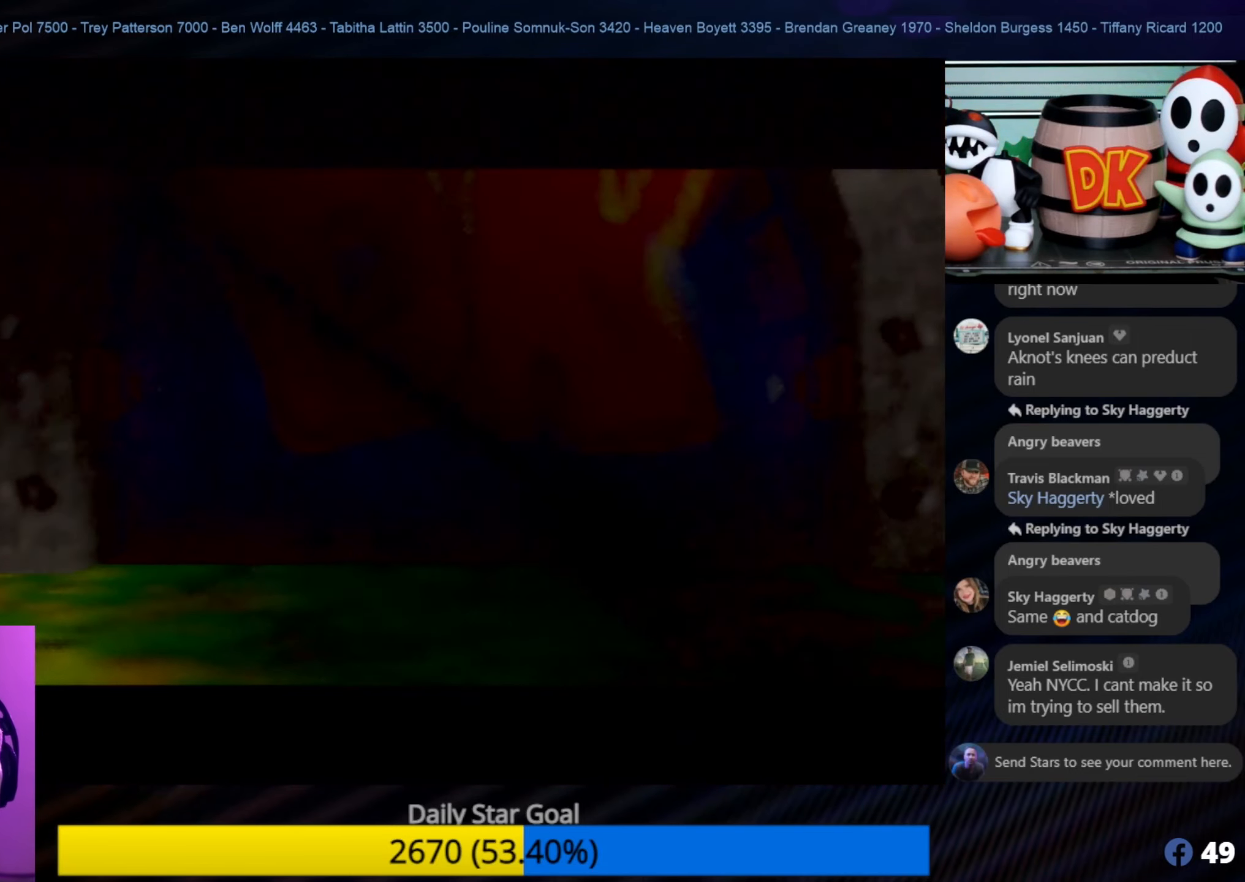
{"buttons": [], "left_stick": "center", "events": []}
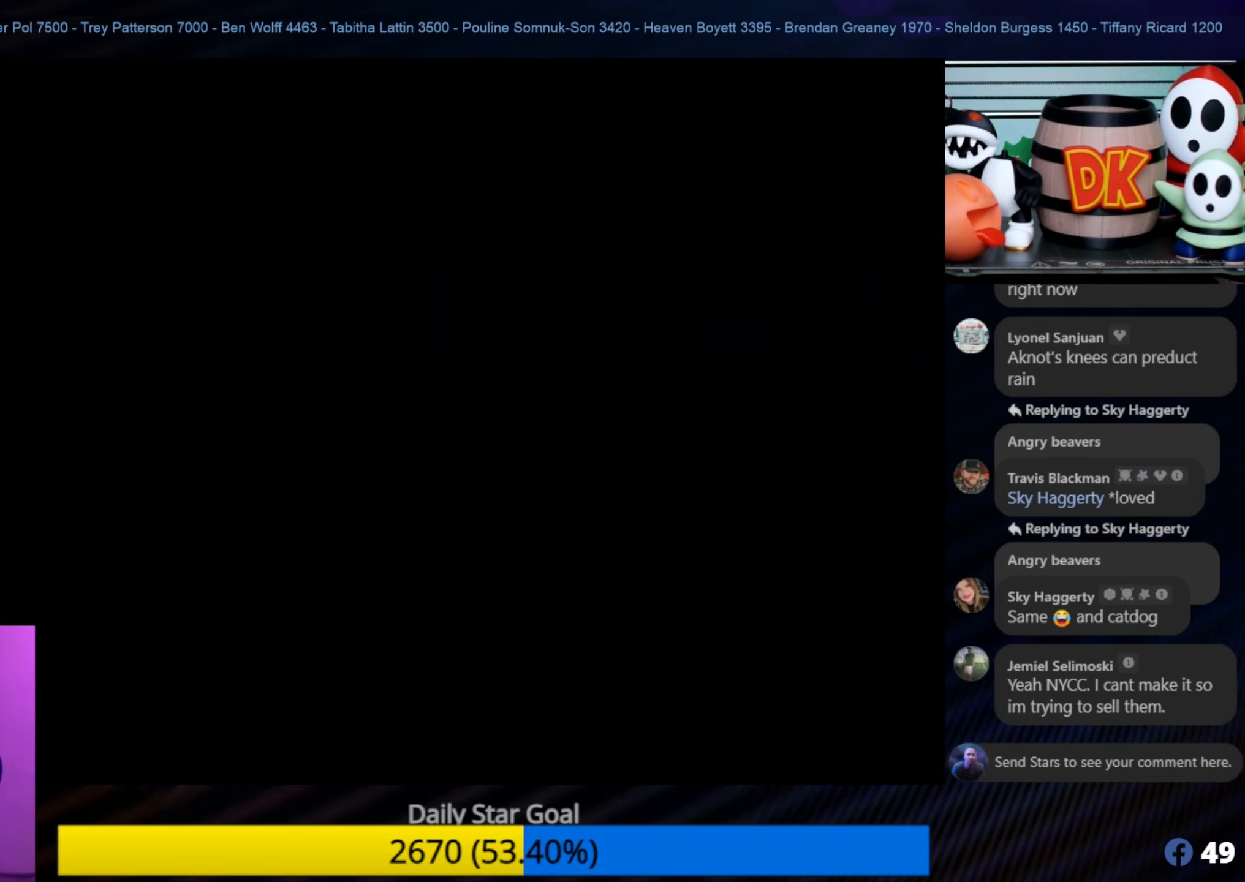
{"buttons": [], "left_stick": "center", "events": []}
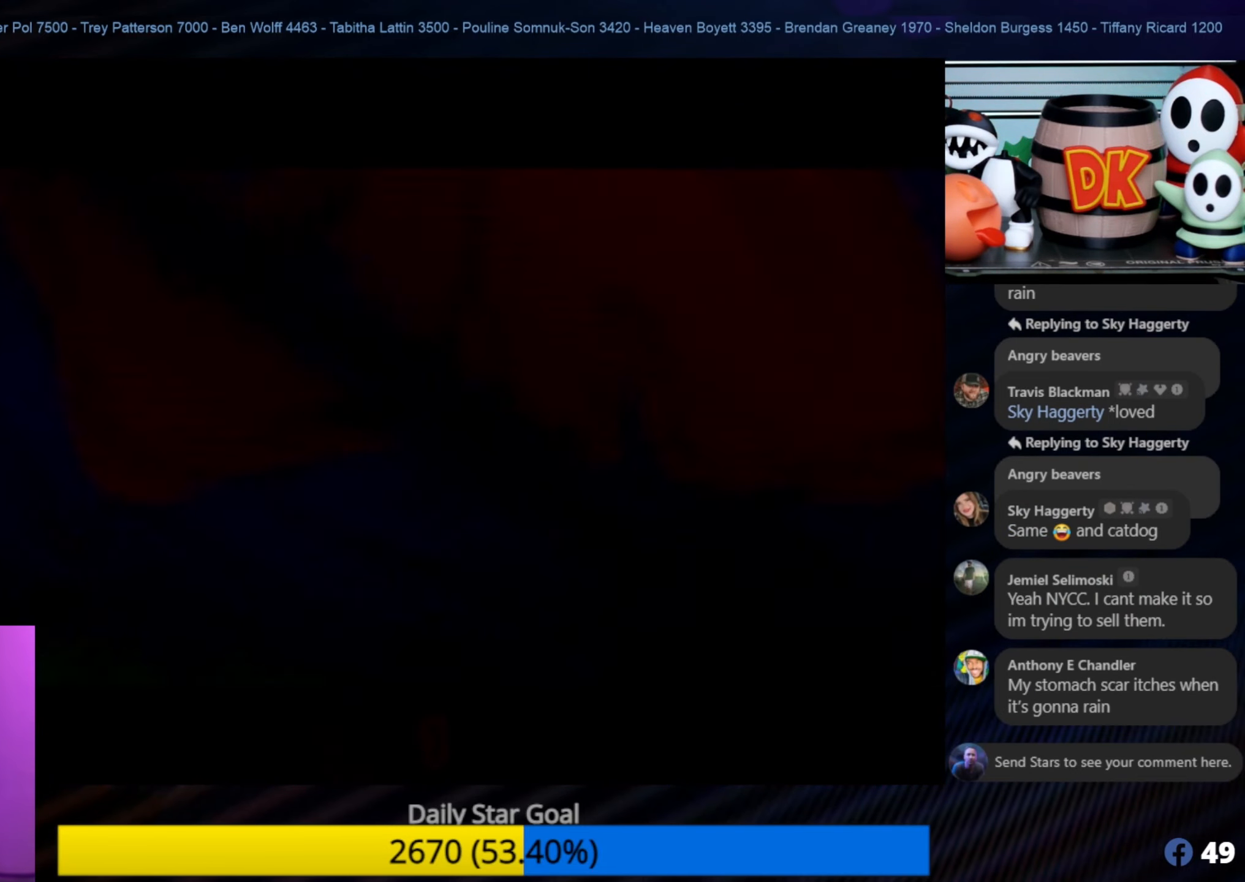
{"buttons": [], "left_stick": "center", "events": []}
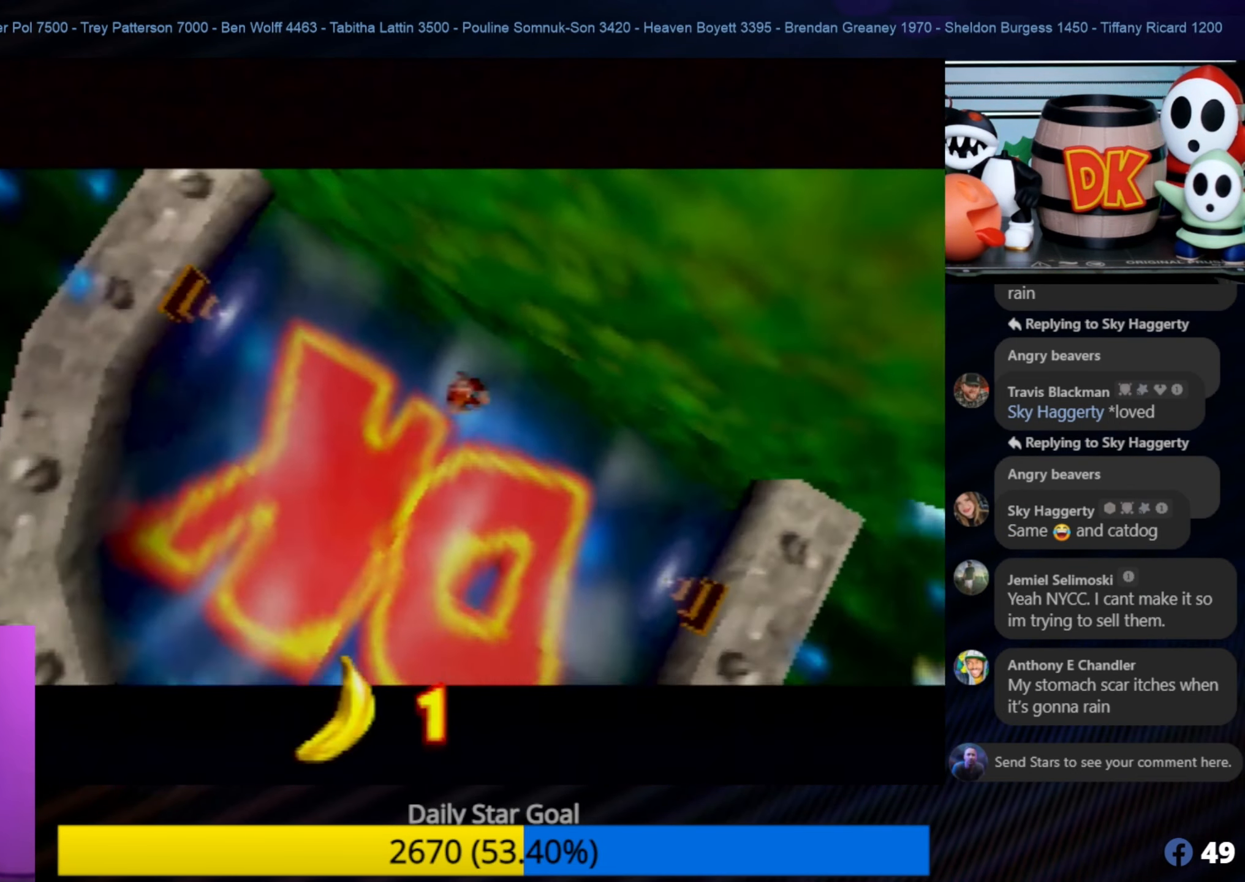
{"buttons": [], "left_stick": "center", "events": []}
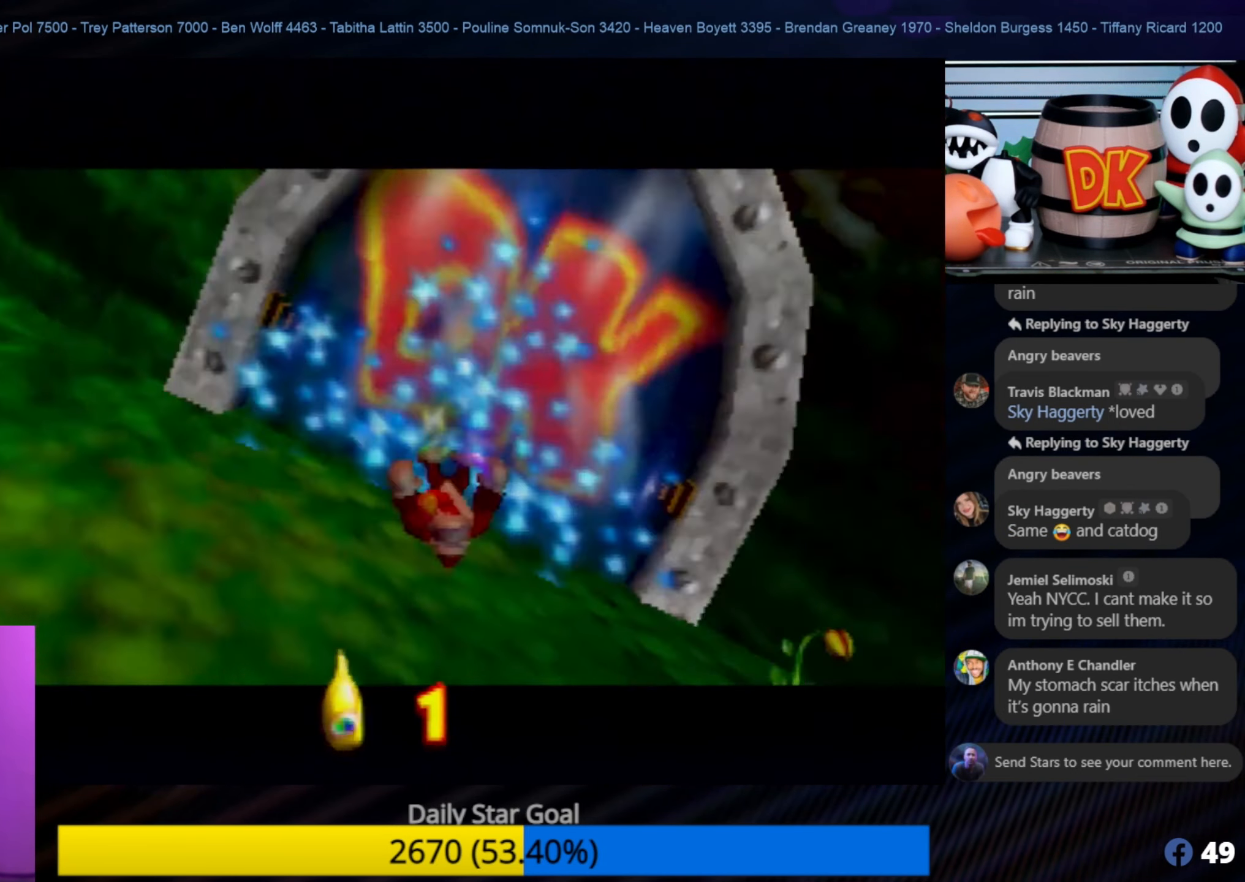
{"buttons": [], "left_stick": "center", "events": []}
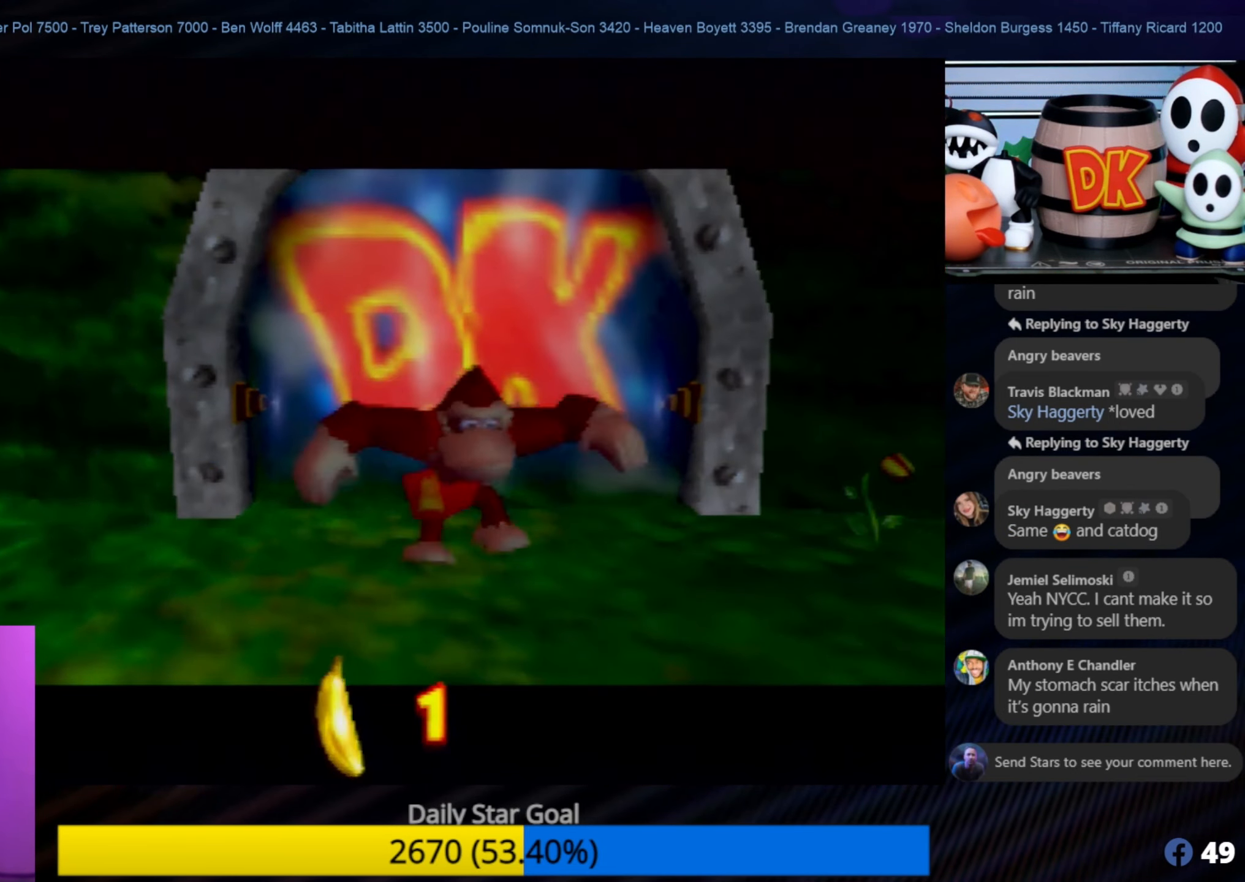
{"buttons": [], "left_stick": "center", "events": [[416, "C_LEFT", "down"], [450, "C_LEFT", "up"]]}
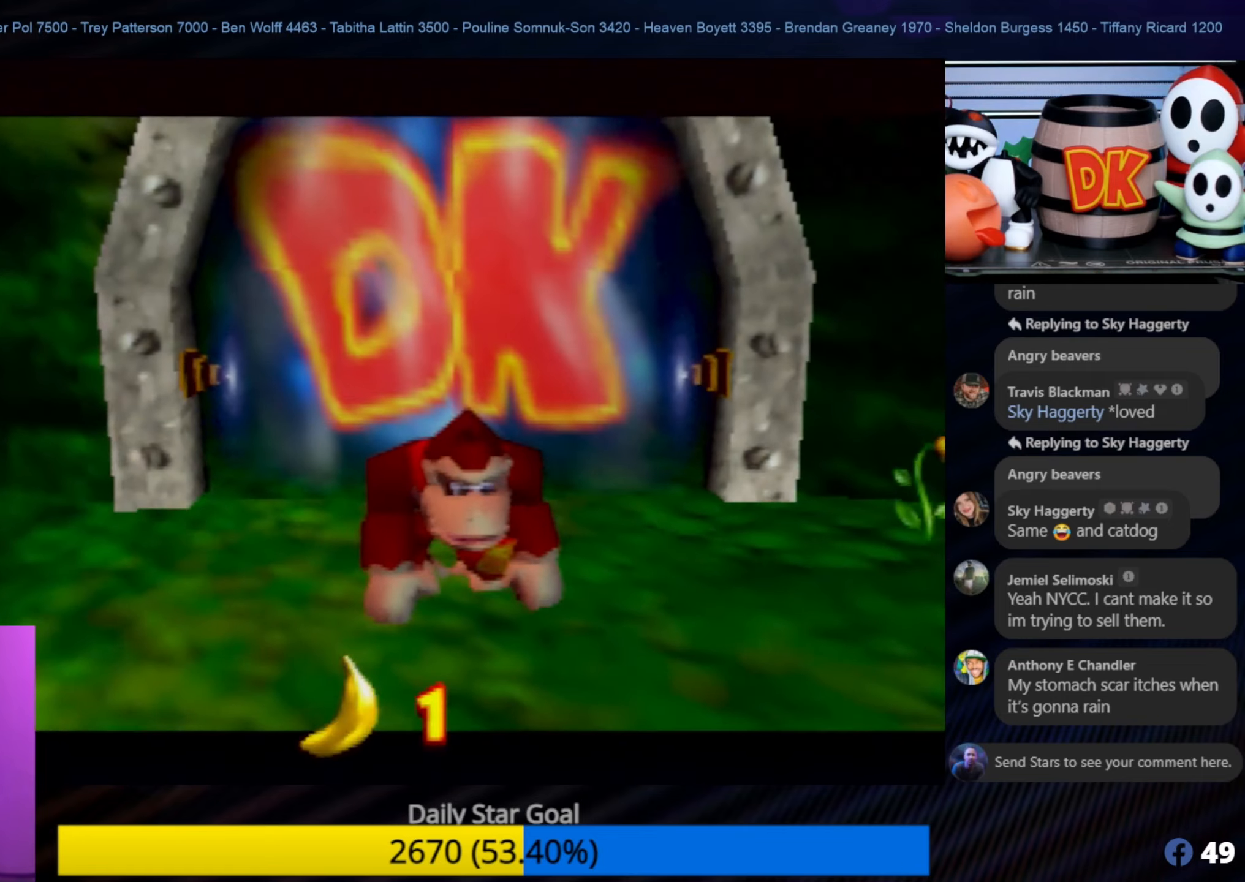
{"buttons": [], "left_stick": "center", "events": [[416, "C_LEFT", "down"], [450, "C_LEFT", "up"]]}
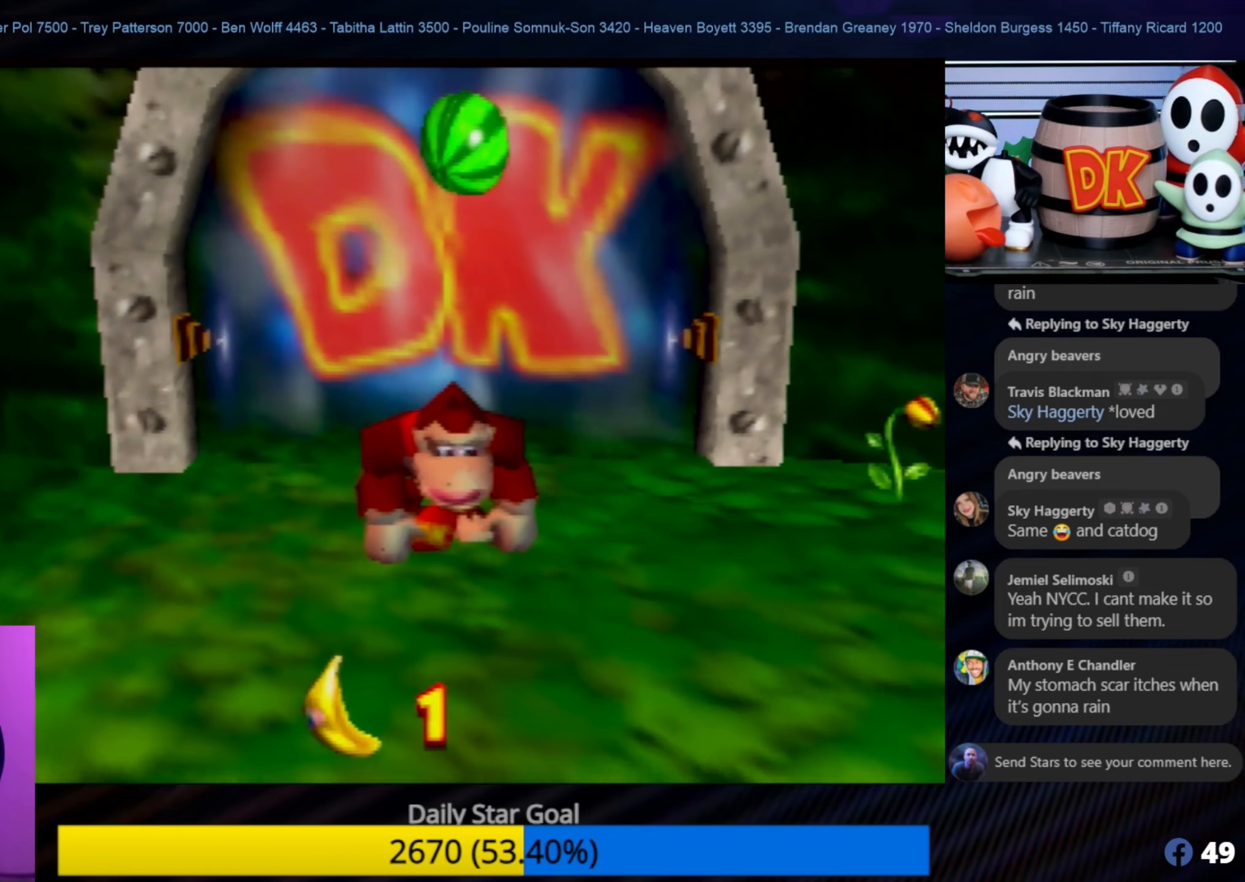
{"buttons": [], "left_stick": "center", "events": []}
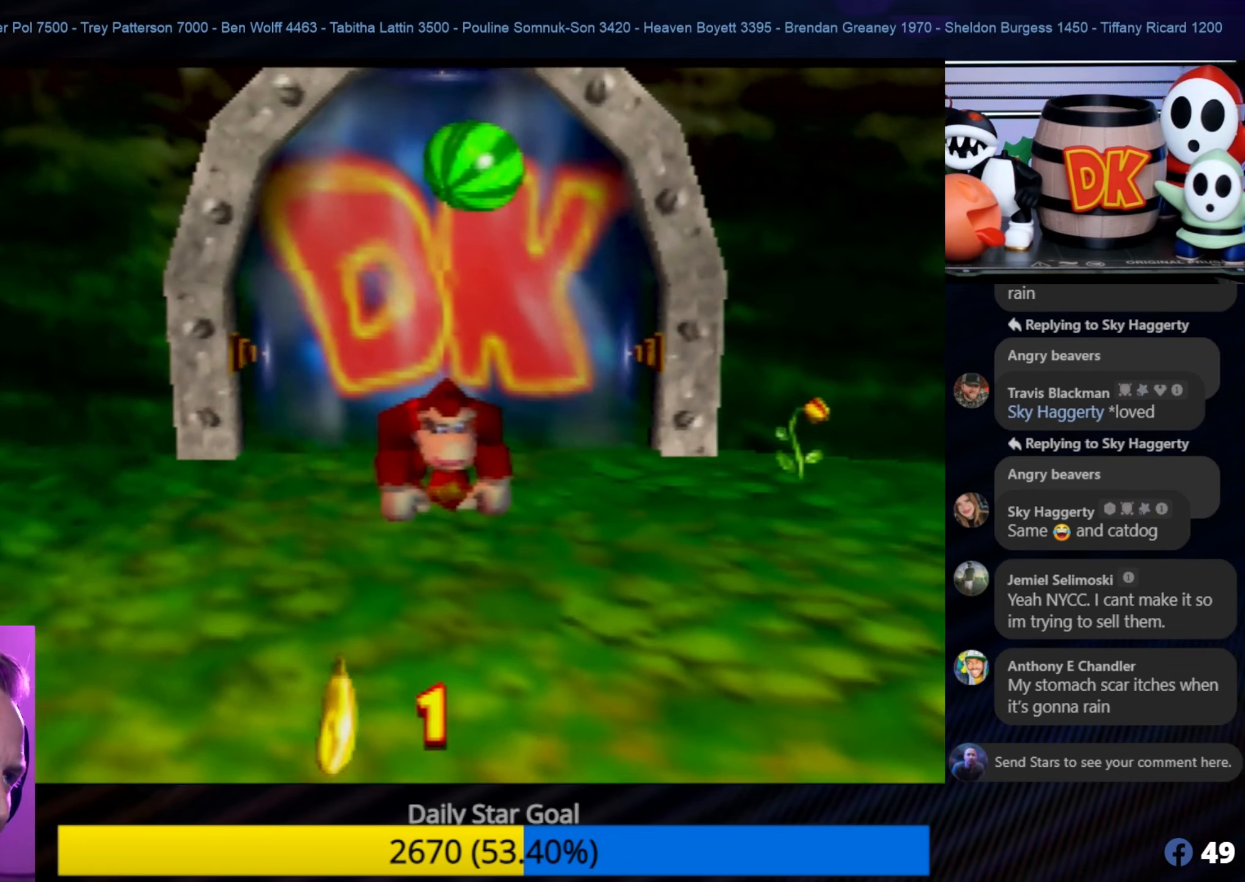
{"buttons": [], "left_stick": "center", "events": []}
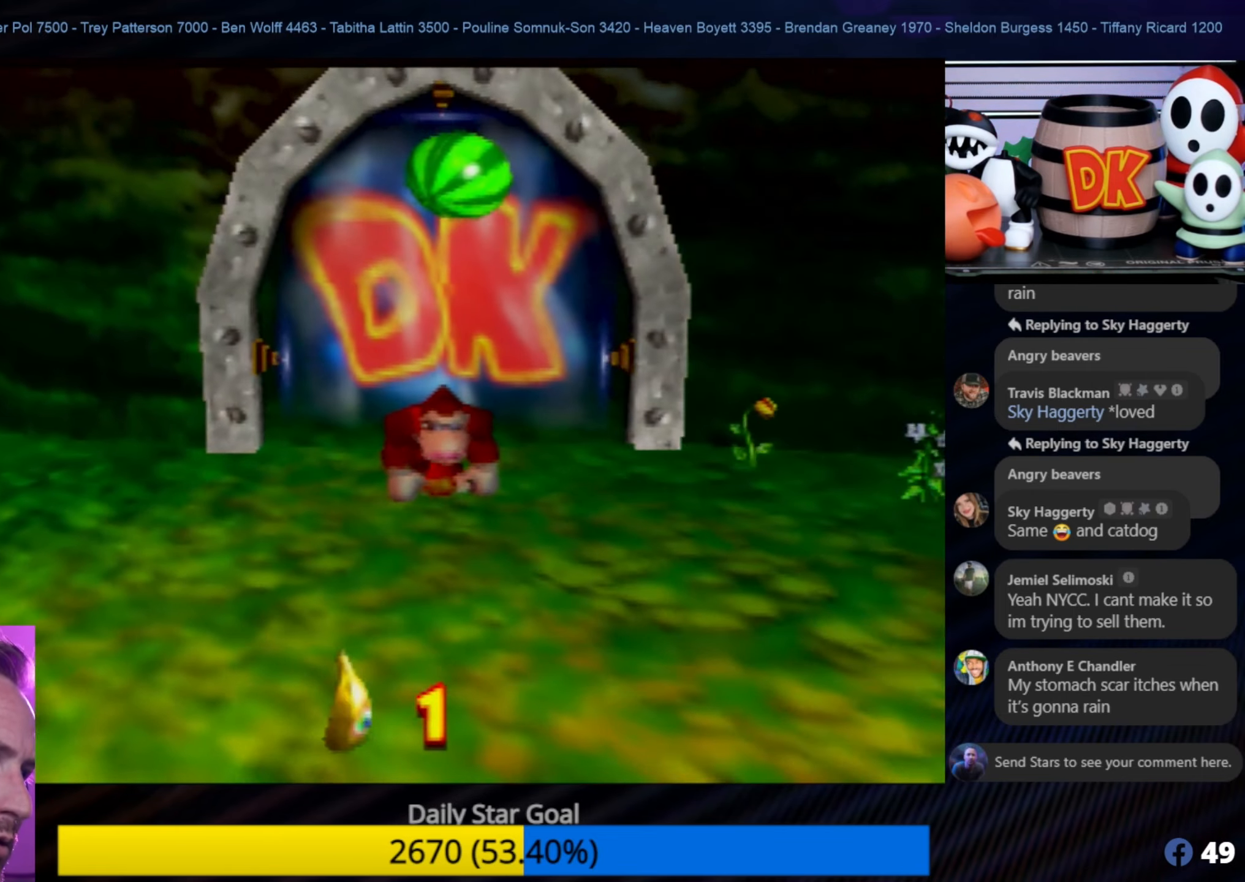
{"buttons": [], "left_stick": "right", "events": [[250, "left_stick", "down-right"], [450, "left_stick", "right"]]}
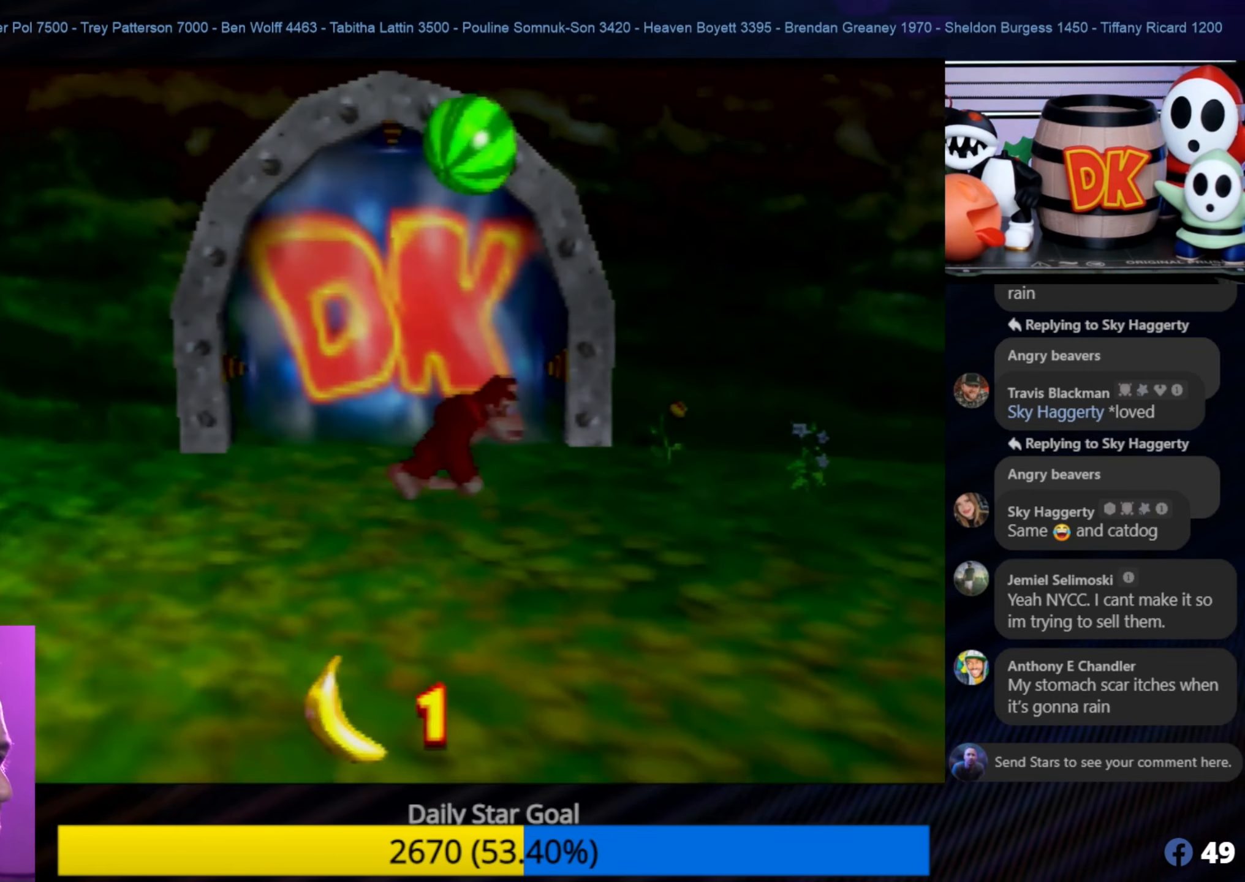
{"buttons": [], "left_stick": "down", "events": [[66, "left_stick", "center"], [216, "C_RIGHT", "down"], [300, "left_stick", "down"], [433, "C_RIGHT", "up"]]}
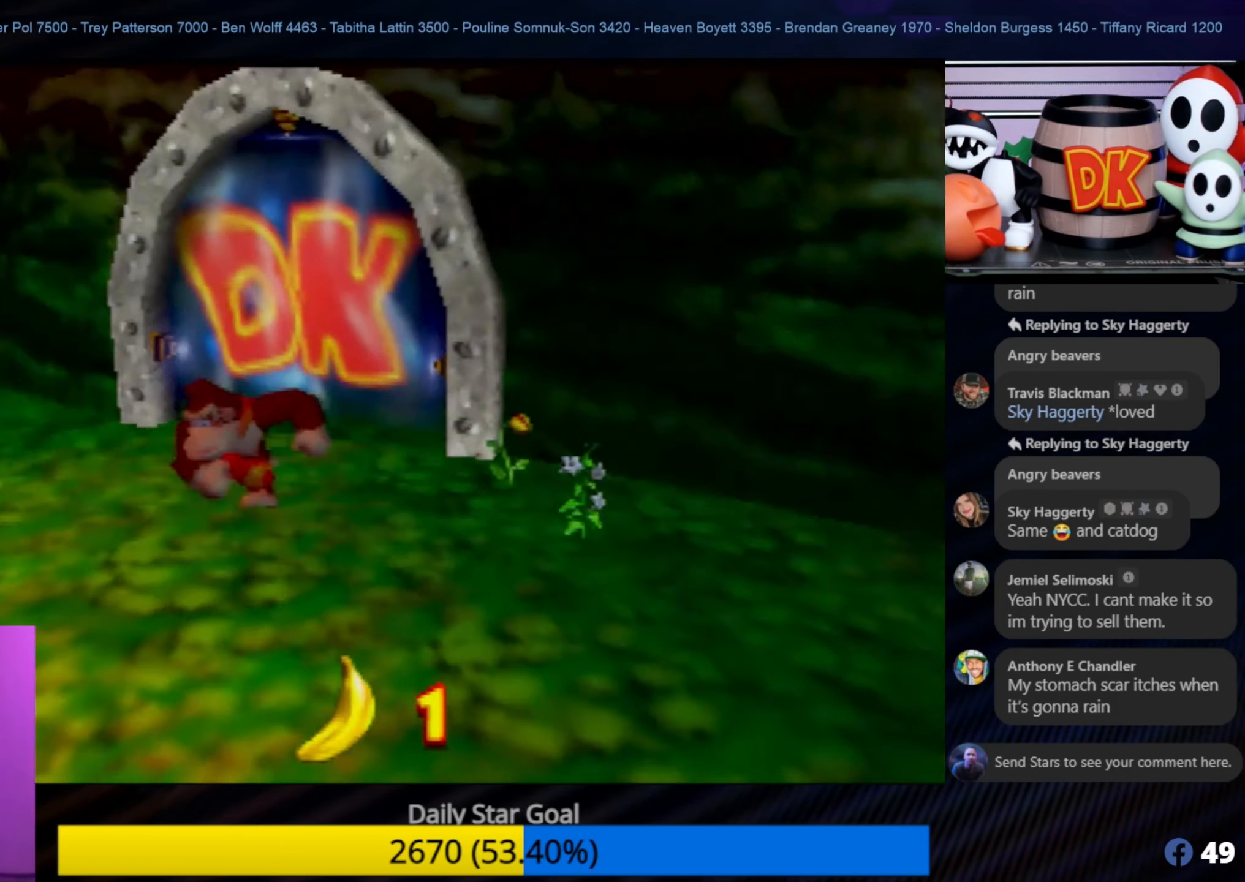
{"buttons": [], "left_stick": "center", "events": [[33, "C_RIGHT", "down"], [66, "left_stick", "center"], [150, "C_RIGHT", "up"], [250, "C_RIGHT", "down"], [383, "C_RIGHT", "up"]]}
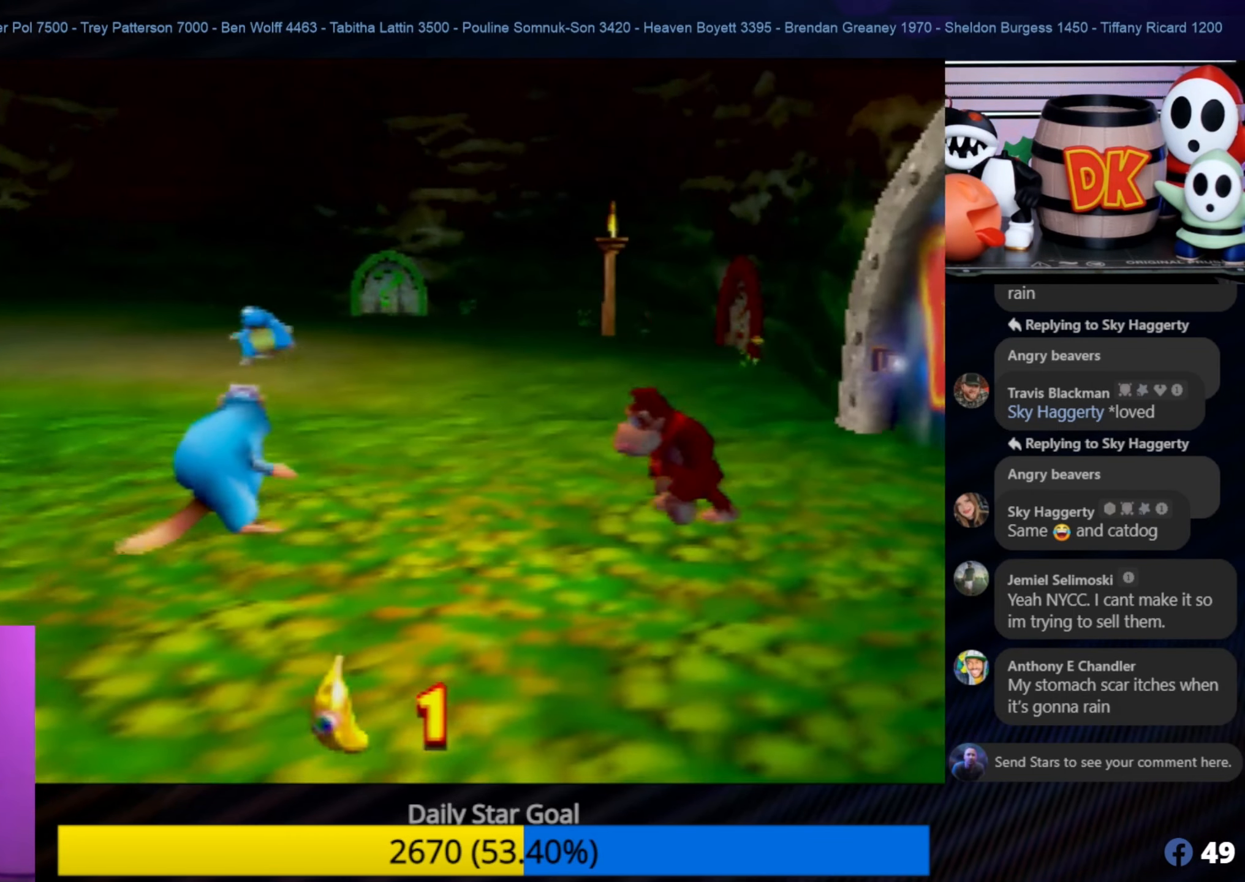
{"buttons": [], "left_stick": "up-left", "events": [[383, "left_stick", "up"], [483, "left_stick", "up-left"]]}
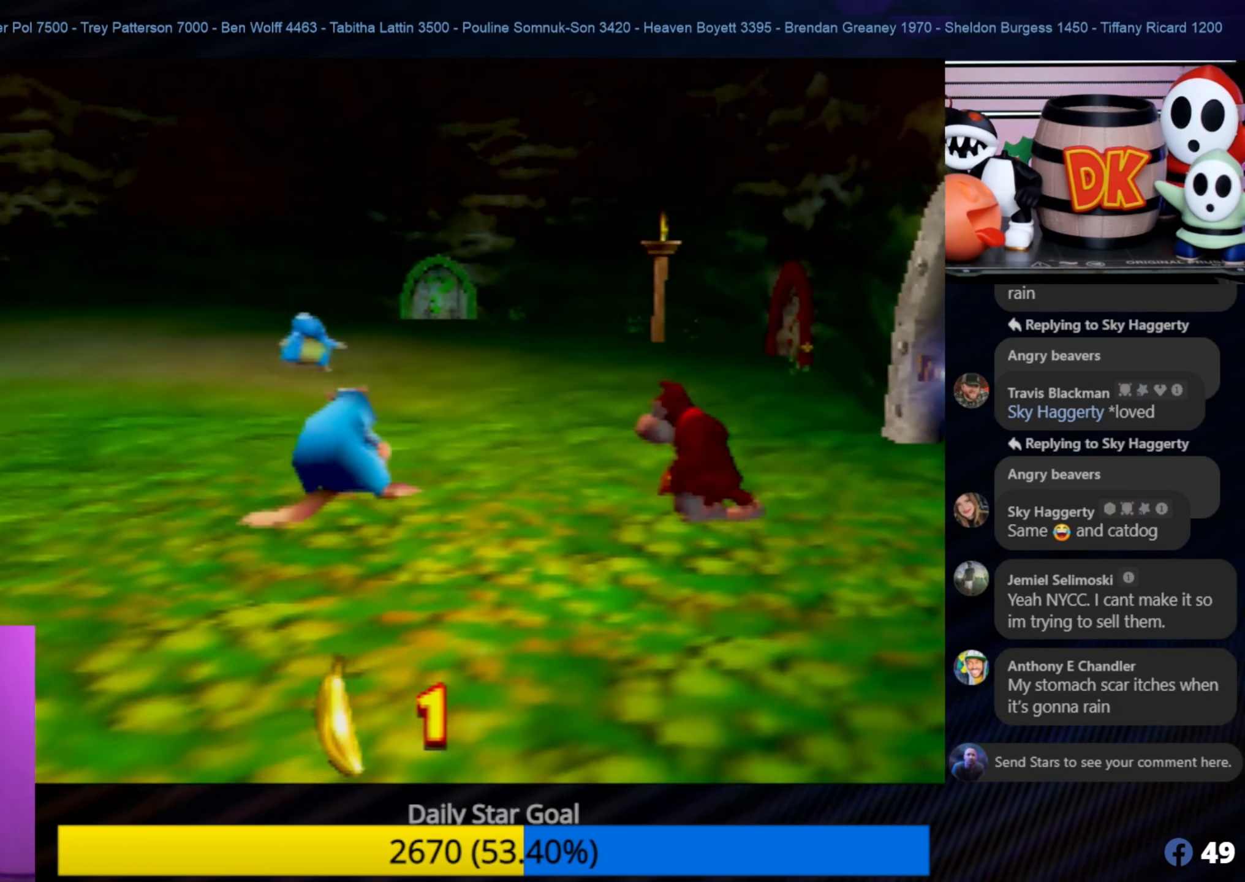
{"buttons": [], "left_stick": "center", "events": [[16, "left_stick", "left"], [150, "B", "down"], [283, "B", "up"], [283, "left_stick", "center"], [350, "B", "down"], [450, "B", "up"], [450, "C_LEFT", "down"], [500, "C_LEFT", "up"]]}
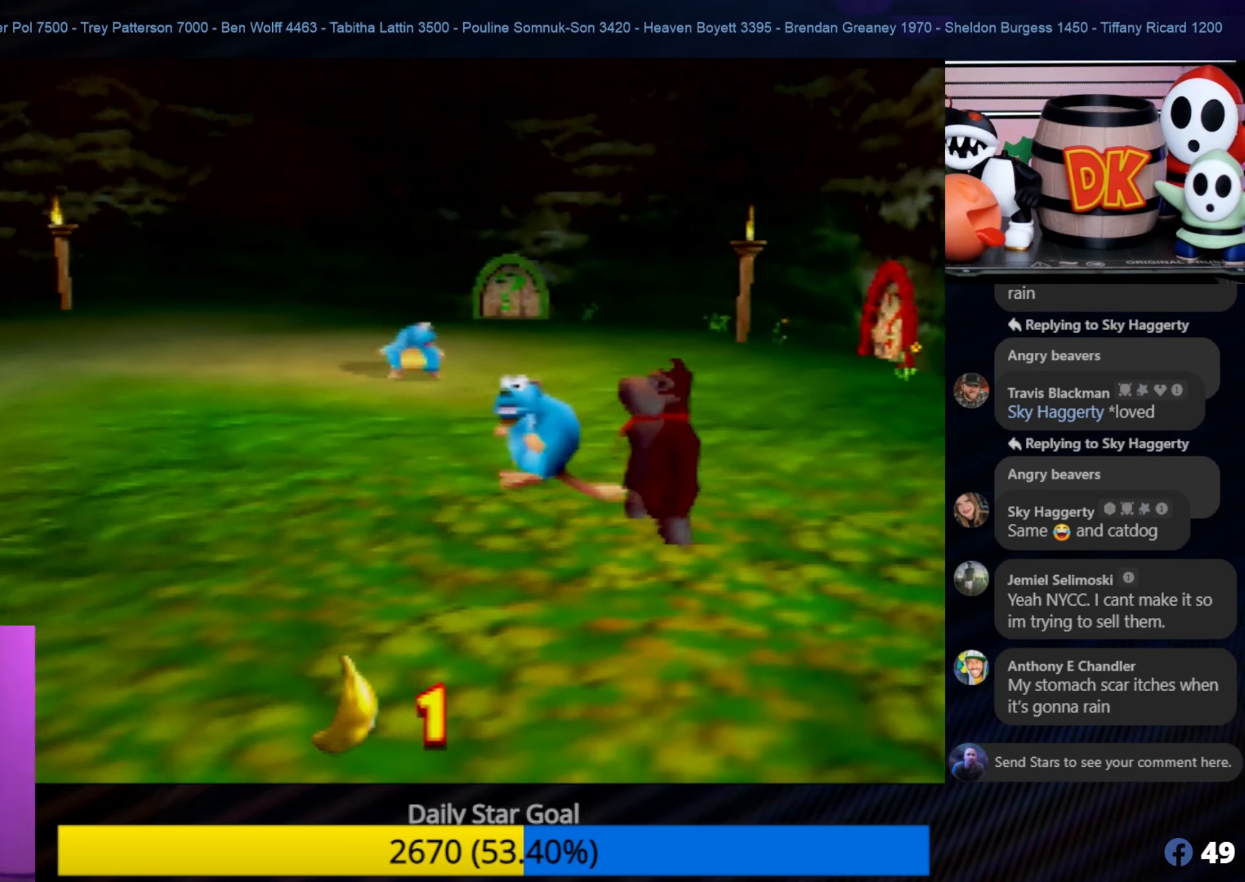
{"buttons": [], "left_stick": "center", "events": [[33, "B", "down"], [150, "B", "up"], [233, "B", "down"], [366, "B", "up"]]}
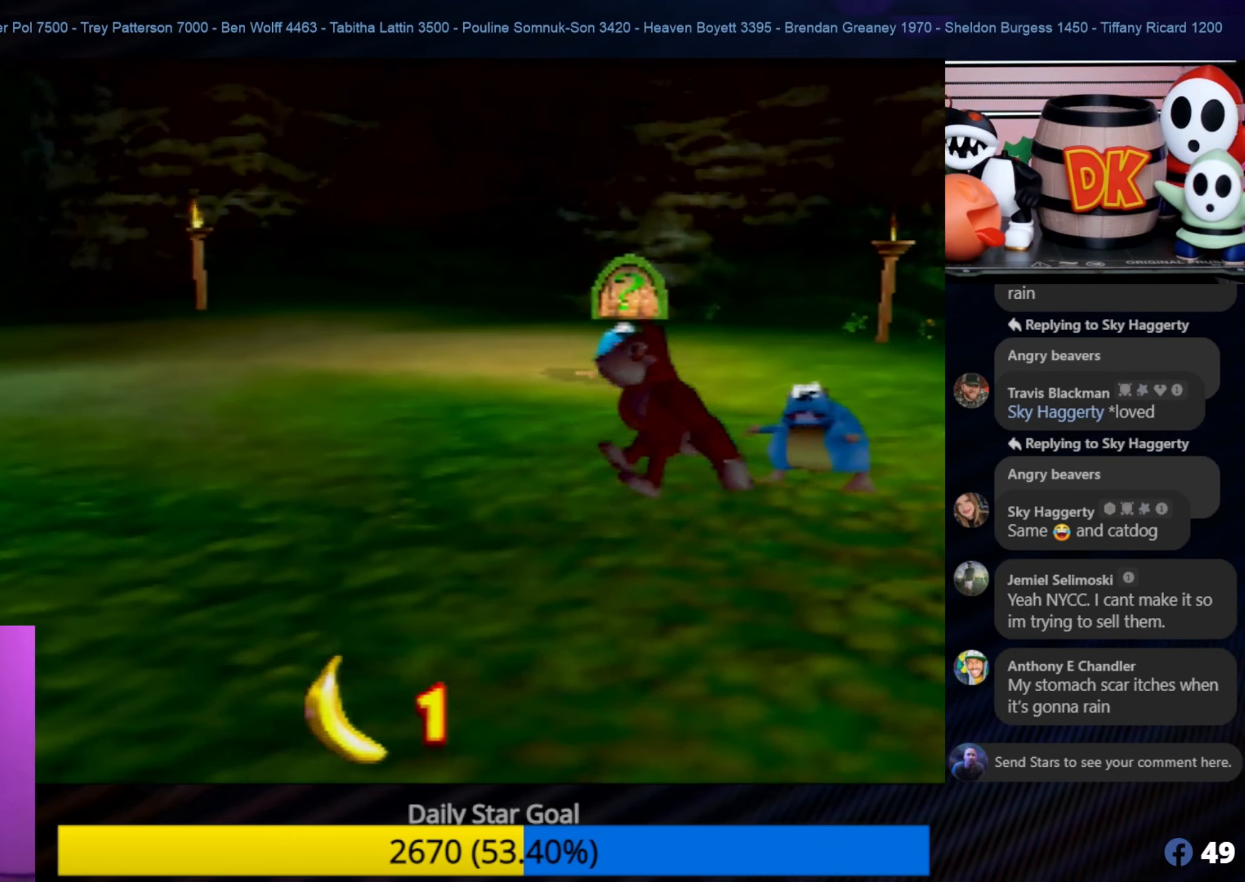
{"buttons": [], "left_stick": "down-left", "events": [[150, "left_stick", "down-left"]]}
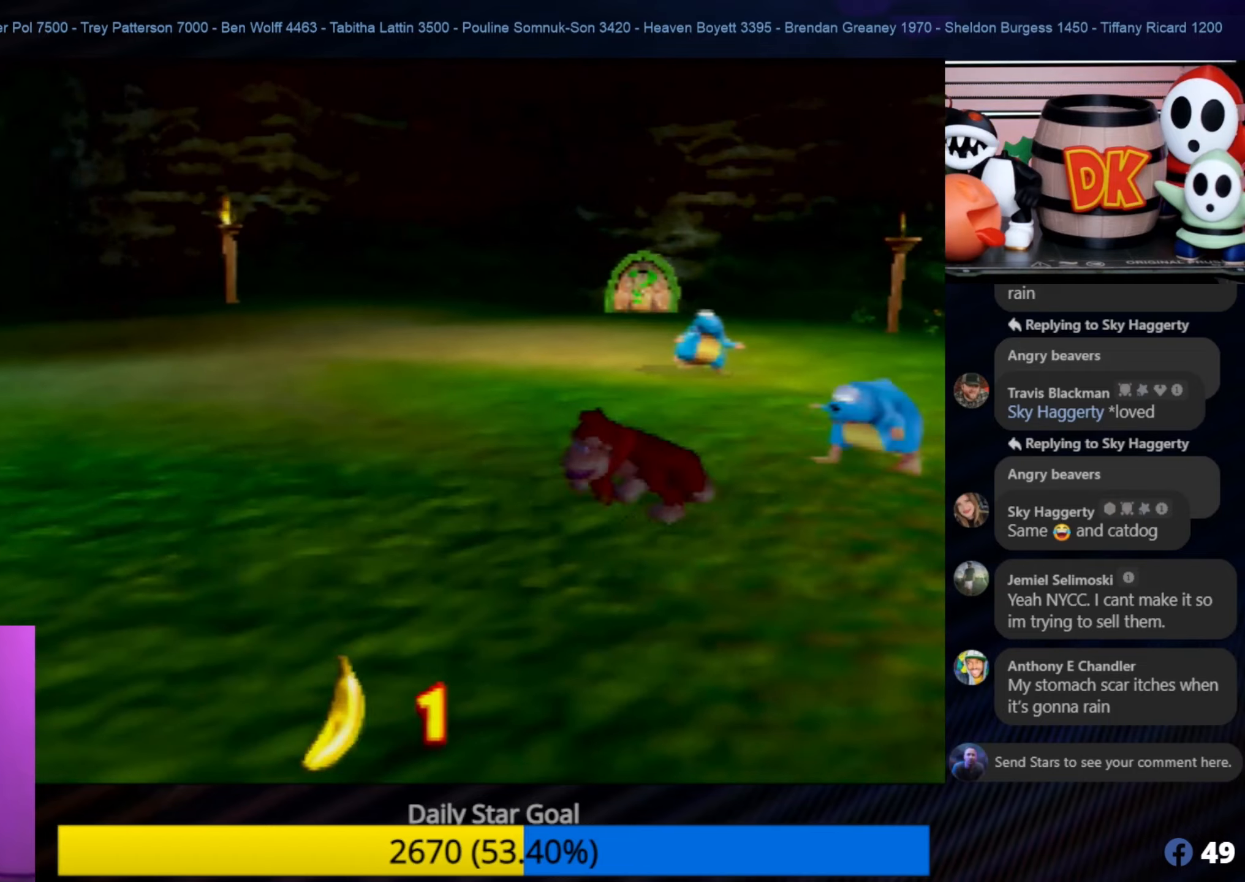
{"buttons": [], "left_stick": "up-right", "events": [[200, "left_stick", "left"], [300, "left_stick", "up-left"], [467, "left_stick", "up-right"]]}
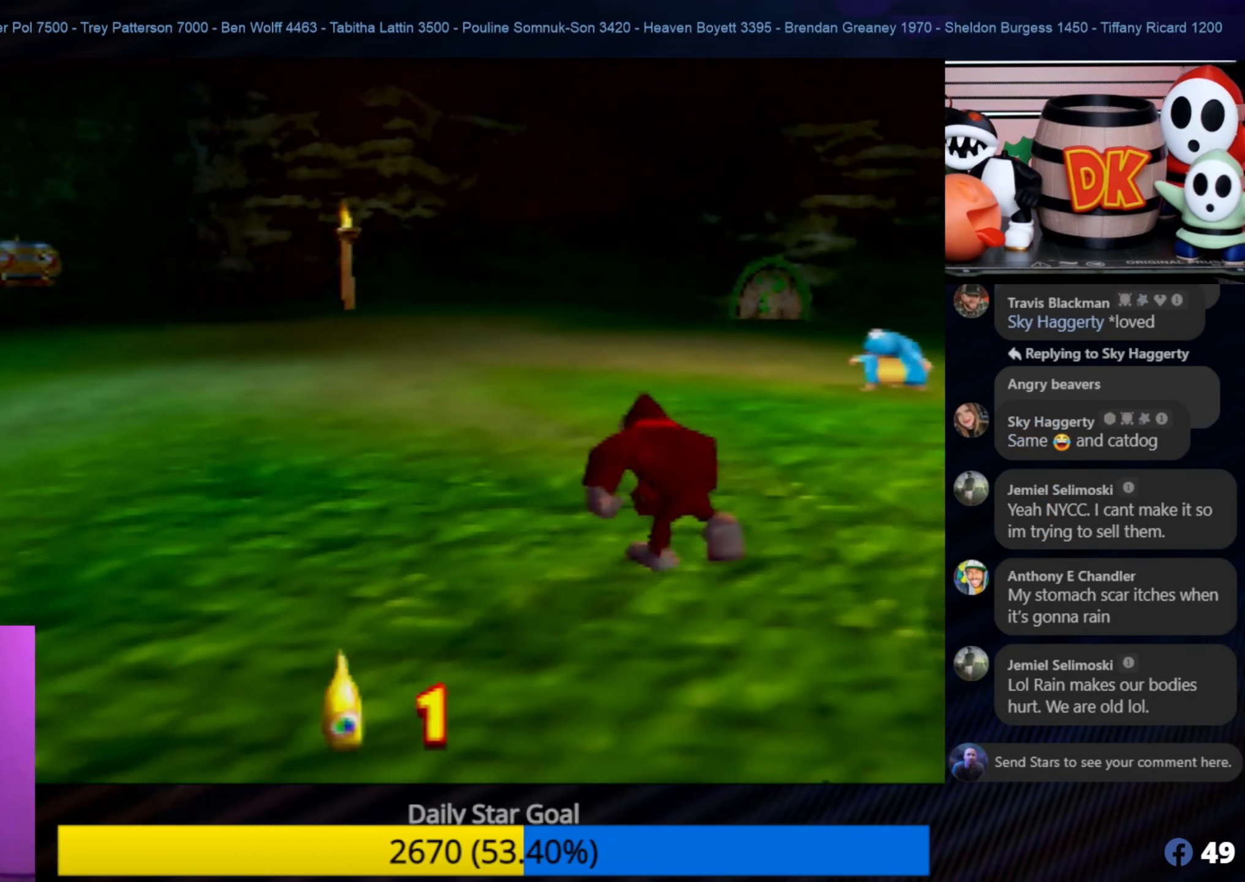
{"buttons": ["B"], "left_stick": "center", "events": [[100, "B", "down"], [233, "B", "up"], [267, "B", "down"], [267, "left_stick", "center"], [383, "B", "up"], [400, "B", "down"]]}
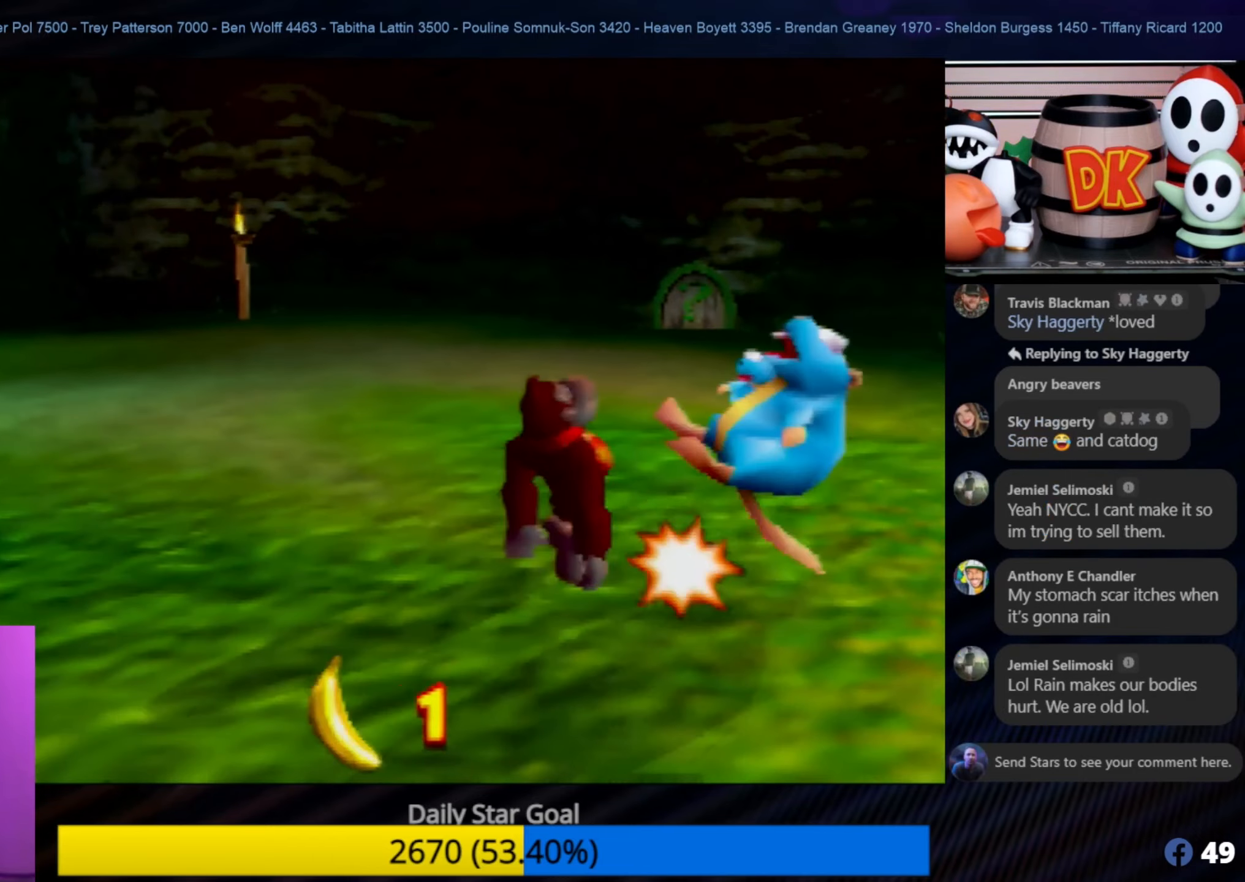
{"buttons": [], "left_stick": "center", "events": [[50, "B", "up"], [117, "B", "down"], [167, "B", "up"], [250, "B", "down"], [283, "B", "up"]]}